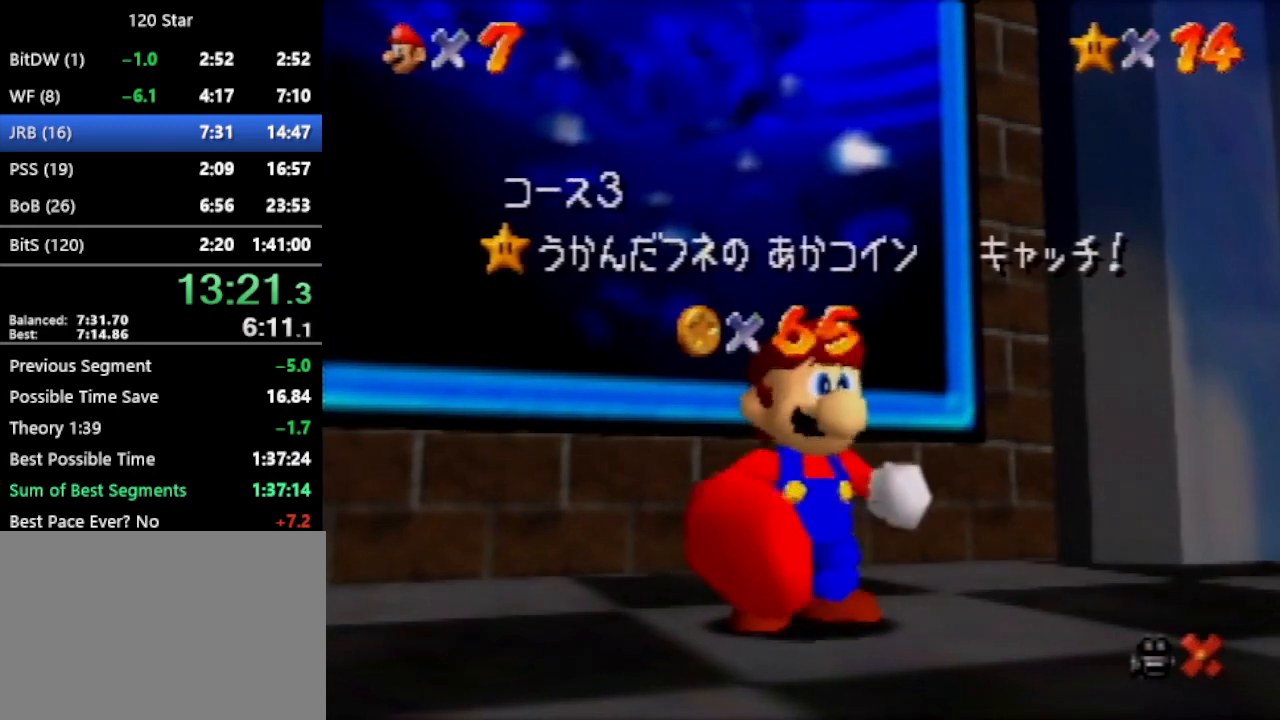
Gameplay with a controller (Nintendo layout); each line is a JSON object with the inputs held at the frame after it. "events" lists button and stick changes between this image and that frame as [ms after this image, input, new state], when the widget could be followed in between. Not read: L3 R3 Z.
{"buttons": [], "left_stick": "center", "events": [[66, "A", "down"], [467, "A", "up"]]}
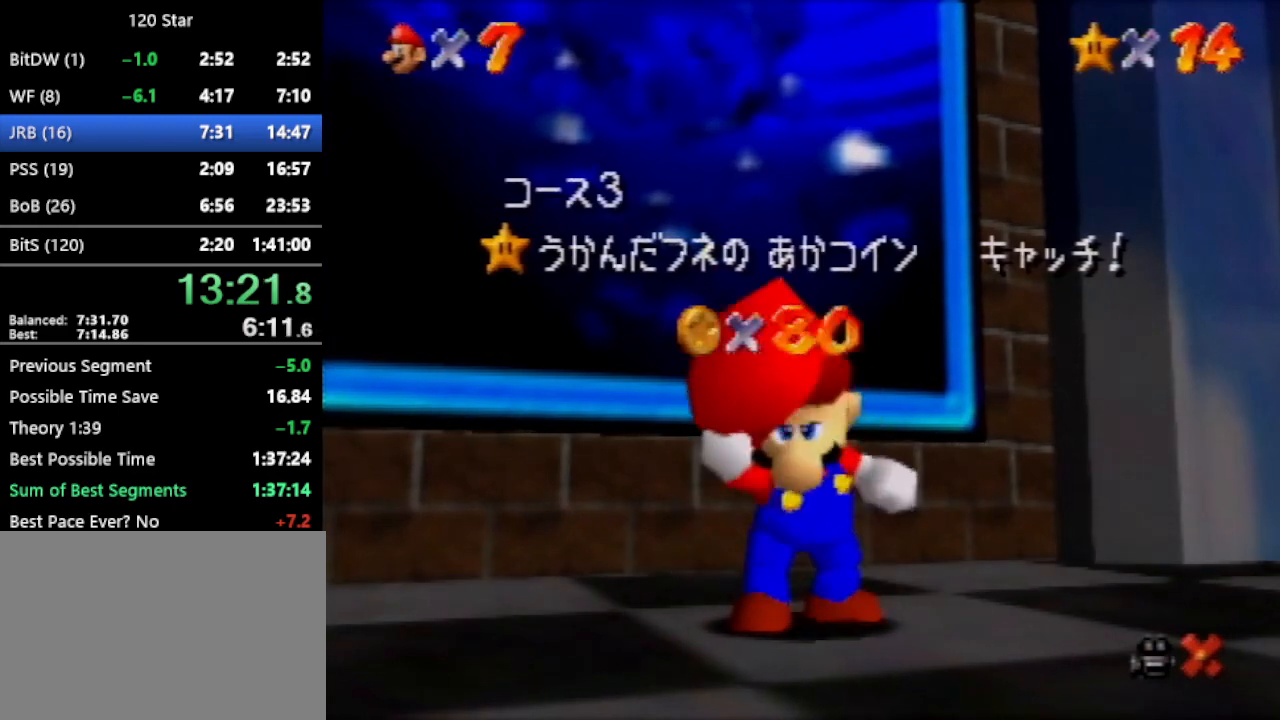
{"buttons": [], "left_stick": "center", "events": []}
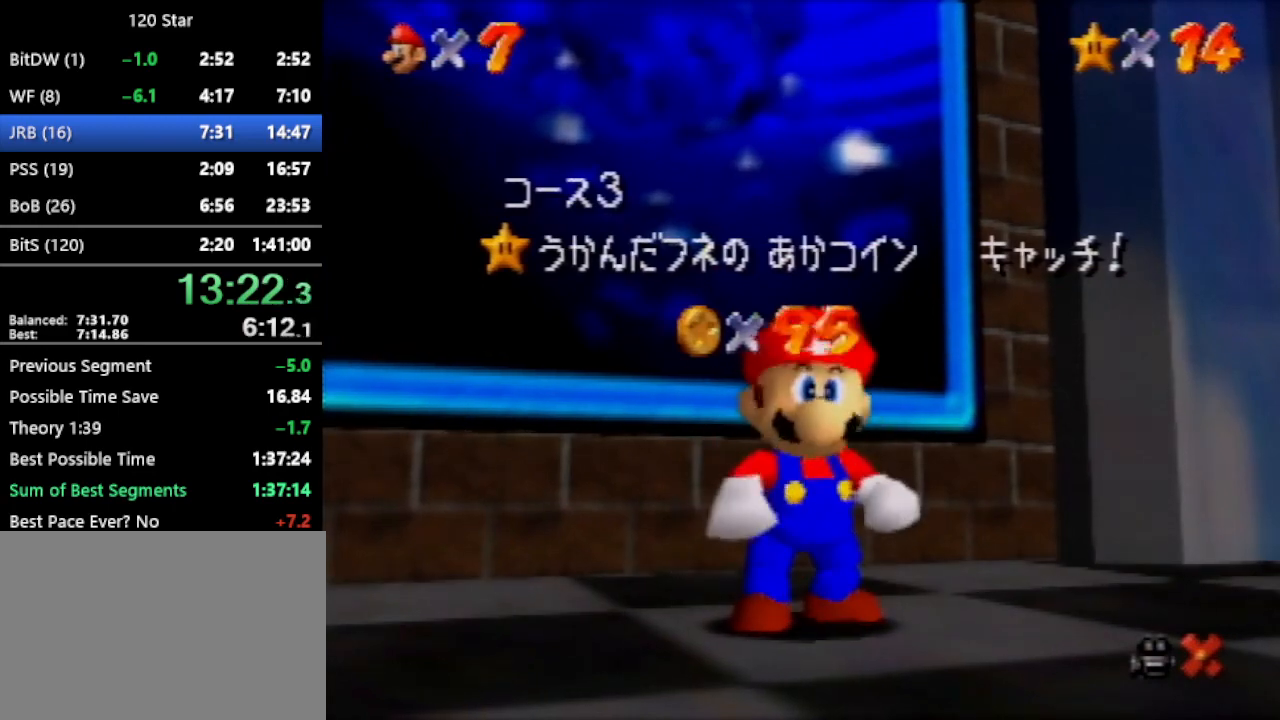
{"buttons": [], "left_stick": "down", "events": [[300, "left_stick", "down"]]}
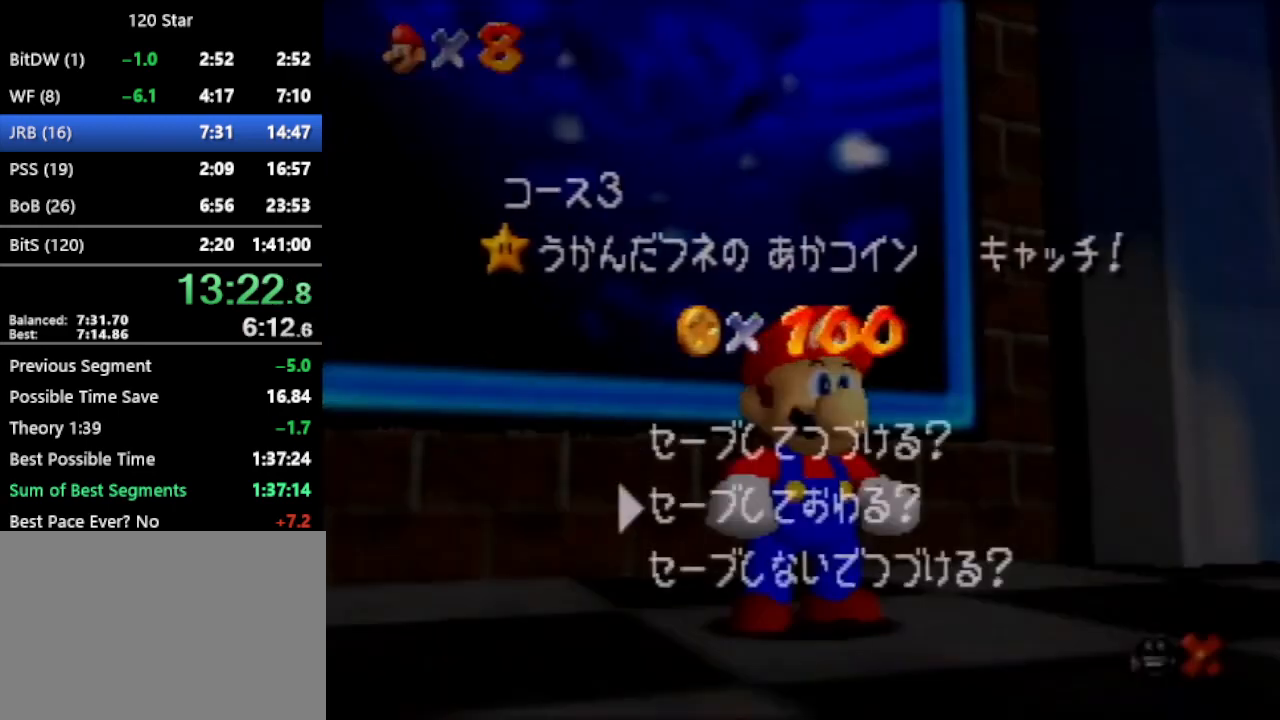
{"buttons": ["A"], "left_stick": "up", "events": [[34, "A", "down"], [100, "A", "up"], [100, "left_stick", "up-left"], [434, "A", "down"], [434, "left_stick", "up"]]}
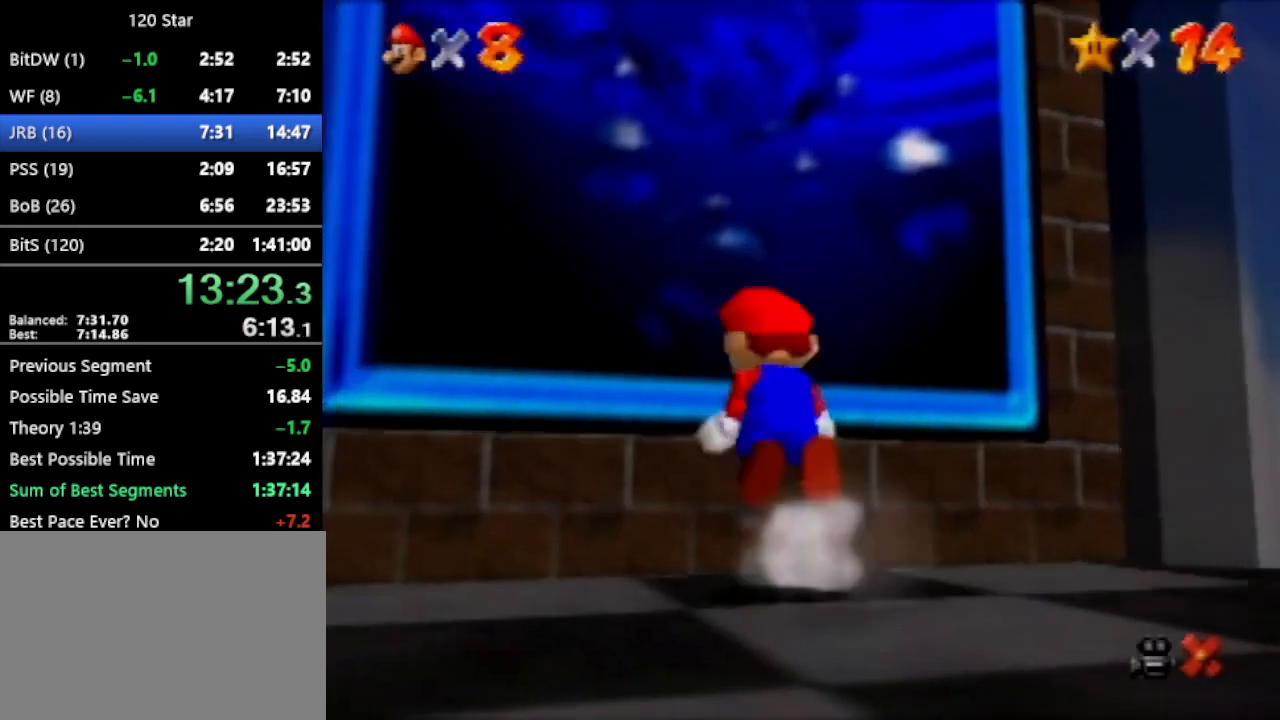
{"buttons": [], "left_stick": "up", "events": [[66, "A", "up"]]}
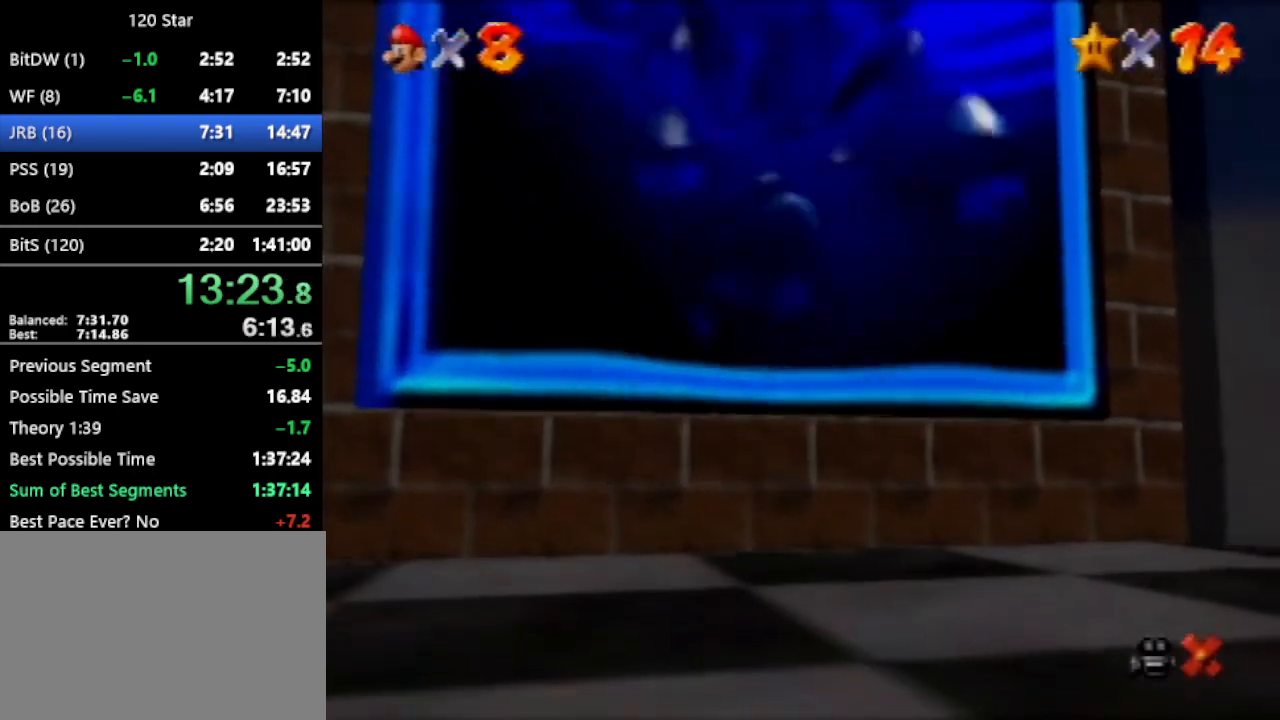
{"buttons": ["A"], "left_stick": "center", "events": [[67, "A", "down"], [67, "left_stick", "center"], [334, "A", "up"], [501, "A", "down"]]}
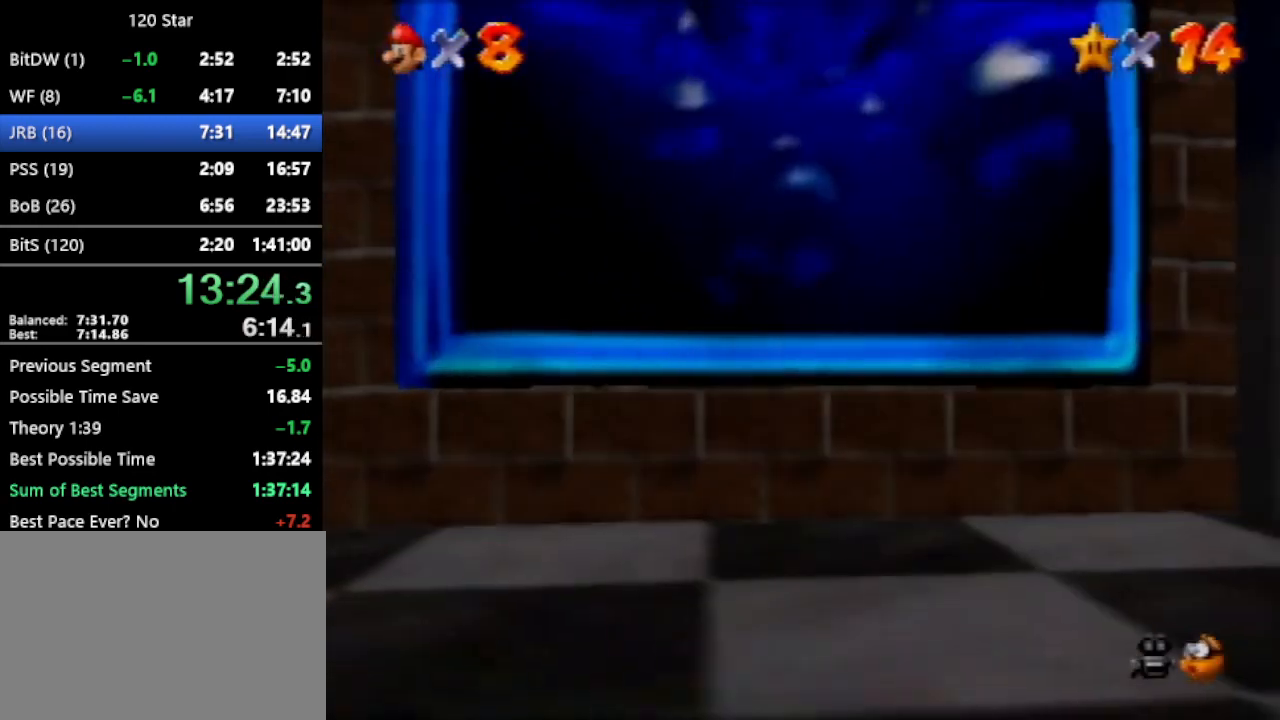
{"buttons": [], "left_stick": "center", "events": [[33, "A", "up"], [133, "A", "down"], [200, "A", "up"], [433, "A", "down"], [500, "A", "up"]]}
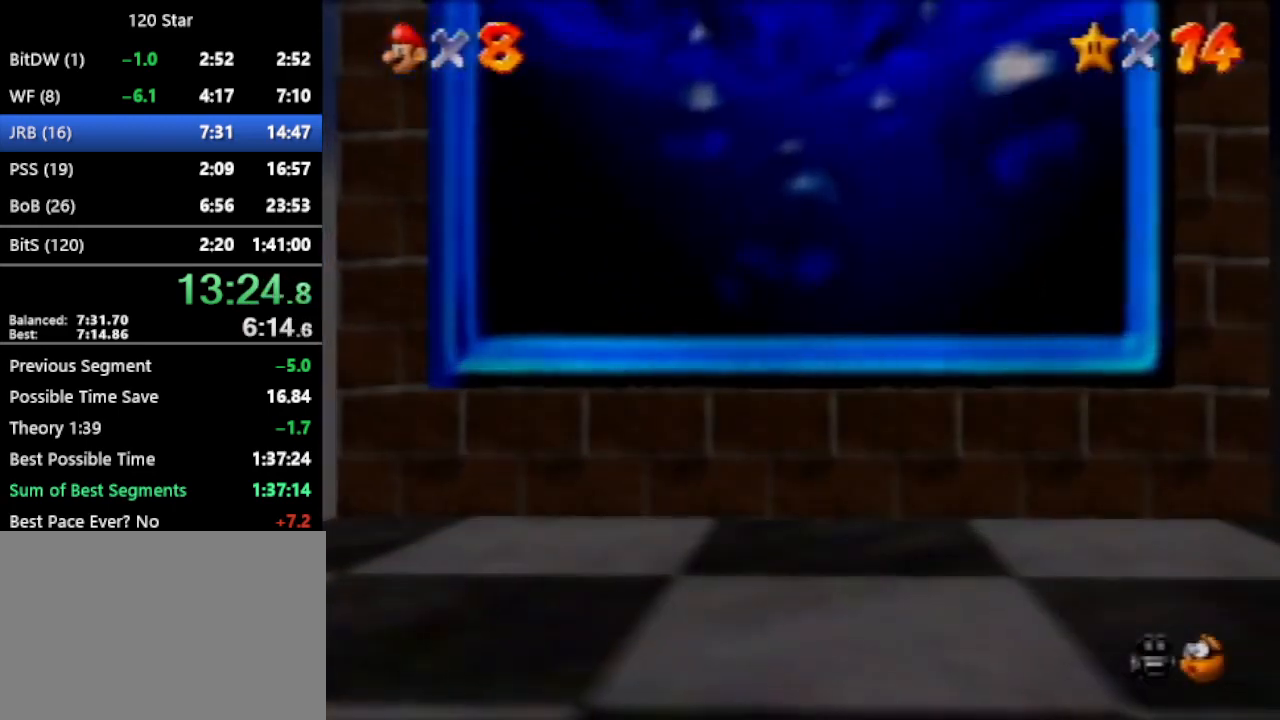
{"buttons": [], "left_stick": "center", "events": [[200, "A", "down"], [267, "A", "up"]]}
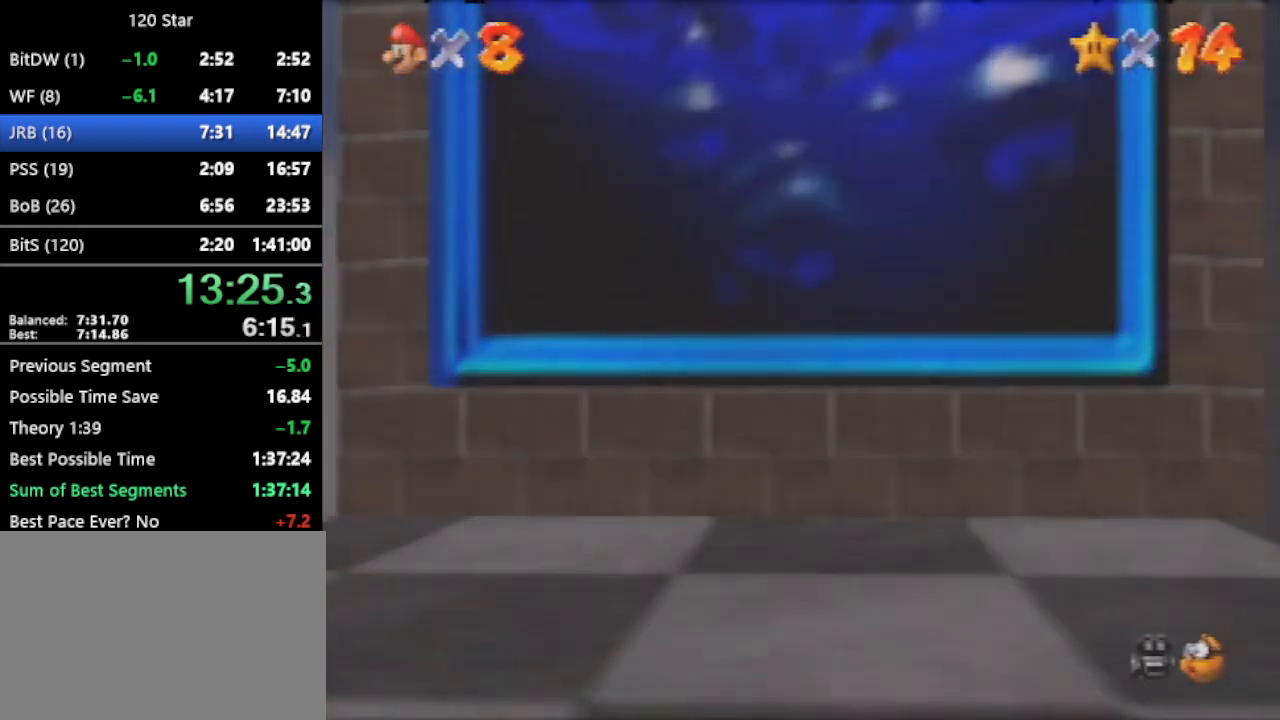
{"buttons": [], "left_stick": "center", "events": [[133, "A", "down"], [200, "A", "up"], [300, "A", "down"], [400, "A", "up"]]}
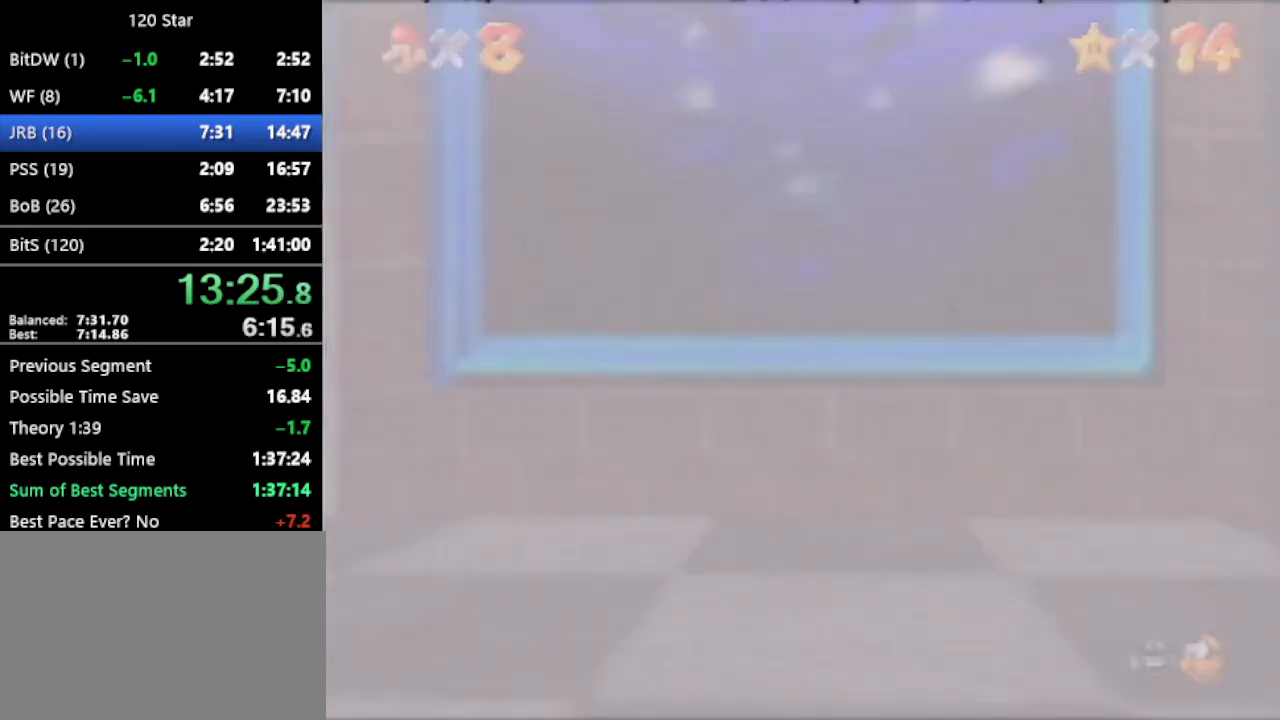
{"buttons": [], "left_stick": "center", "events": [[67, "A", "down"], [134, "A", "up"], [301, "A", "down"], [434, "A", "up"]]}
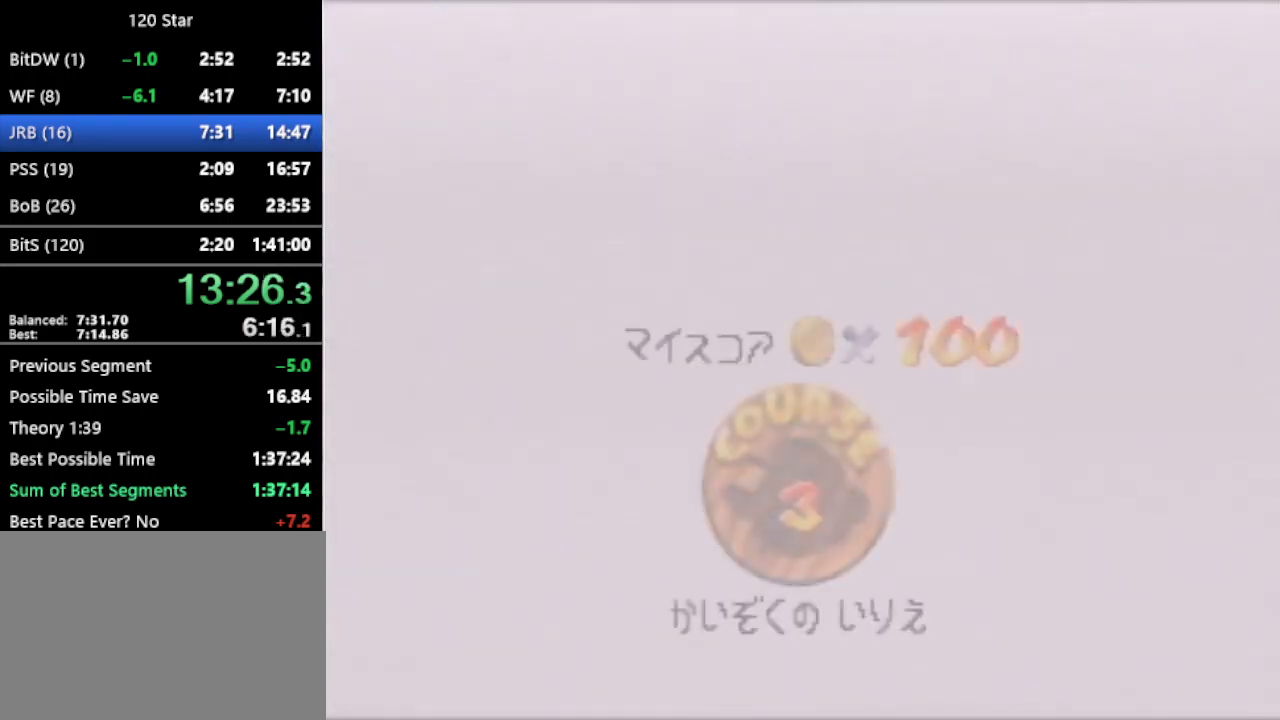
{"buttons": [], "left_stick": "center", "events": [[33, "A", "down"], [66, "A", "up"], [133, "A", "down"], [200, "A", "up"], [267, "A", "down"], [467, "A", "up"]]}
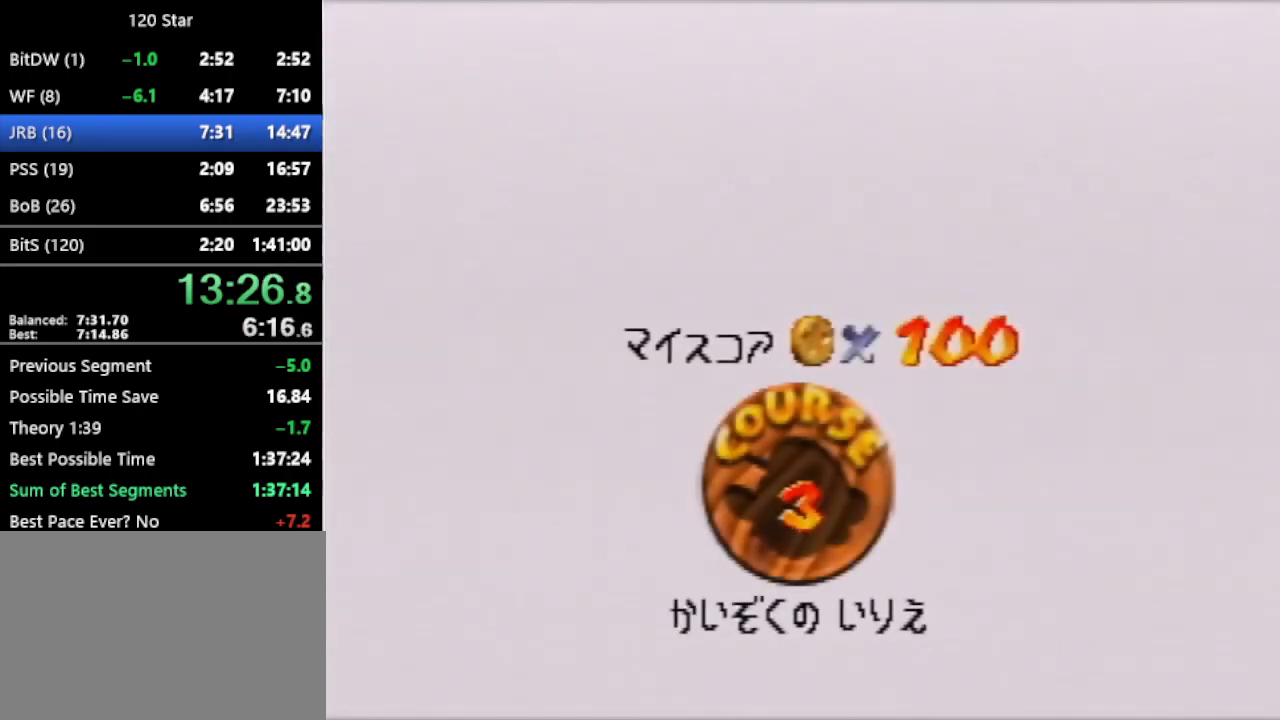
{"buttons": [], "left_stick": "center", "events": [[200, "A", "down"], [234, "A", "up"]]}
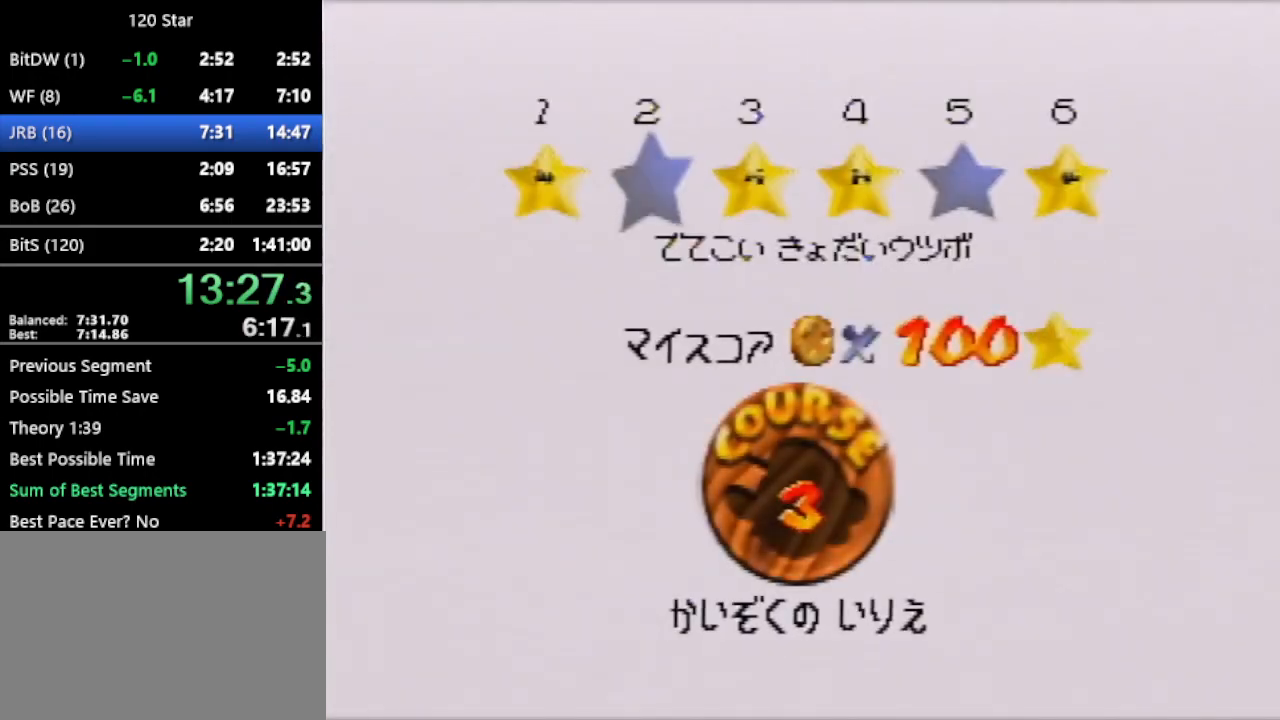
{"buttons": [], "left_stick": "center", "events": []}
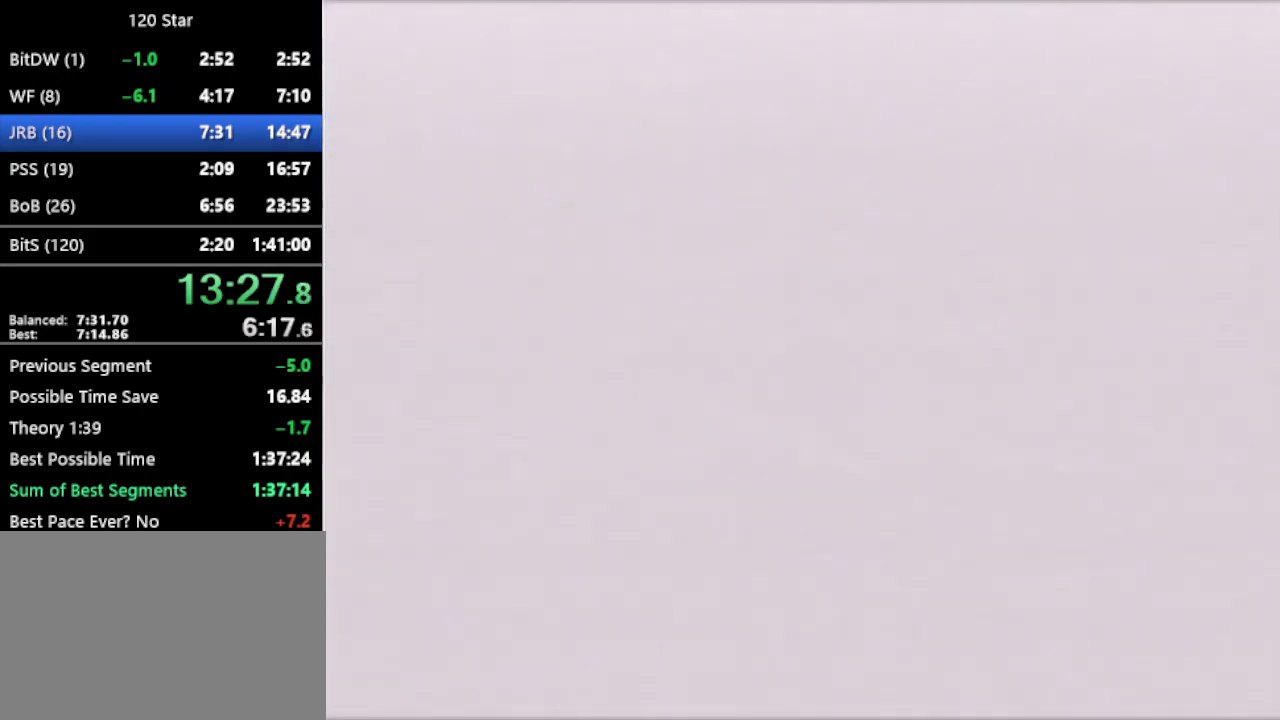
{"buttons": ["C_LEFT"], "left_stick": "up-left", "events": [[401, "left_stick", "up-left"], [434, "C_LEFT", "down"]]}
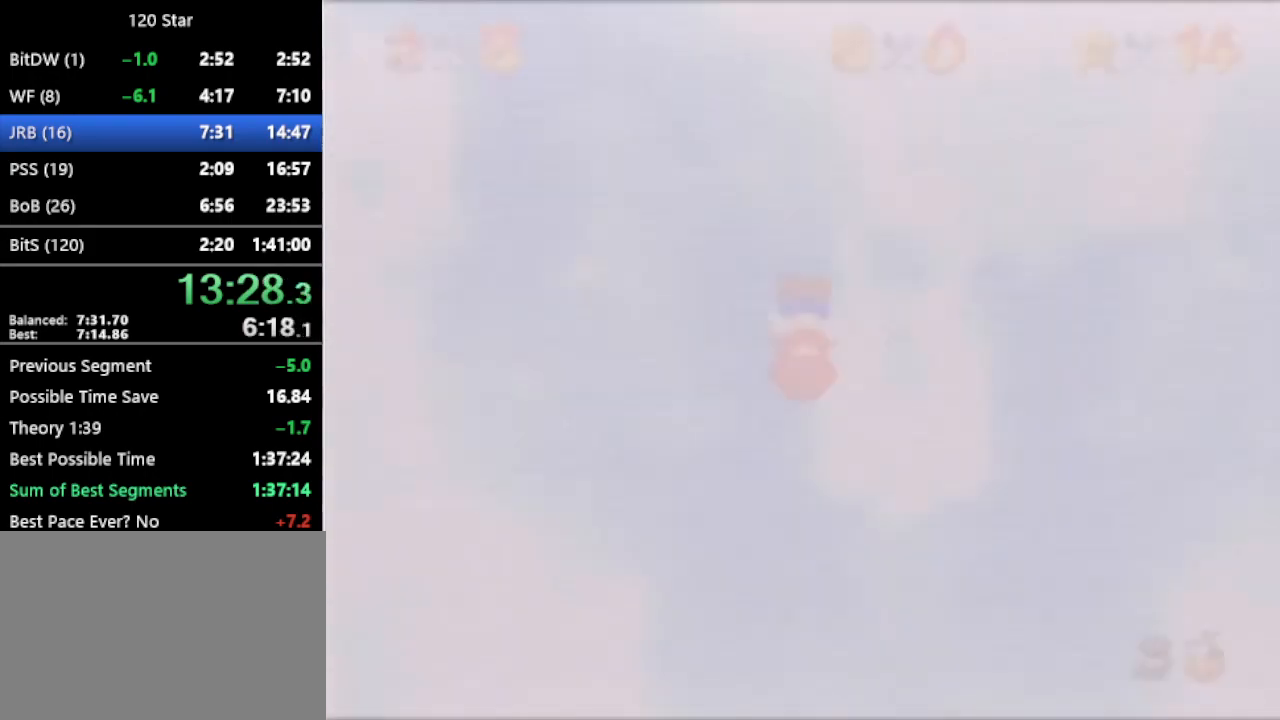
{"buttons": [], "left_stick": "up-left"}
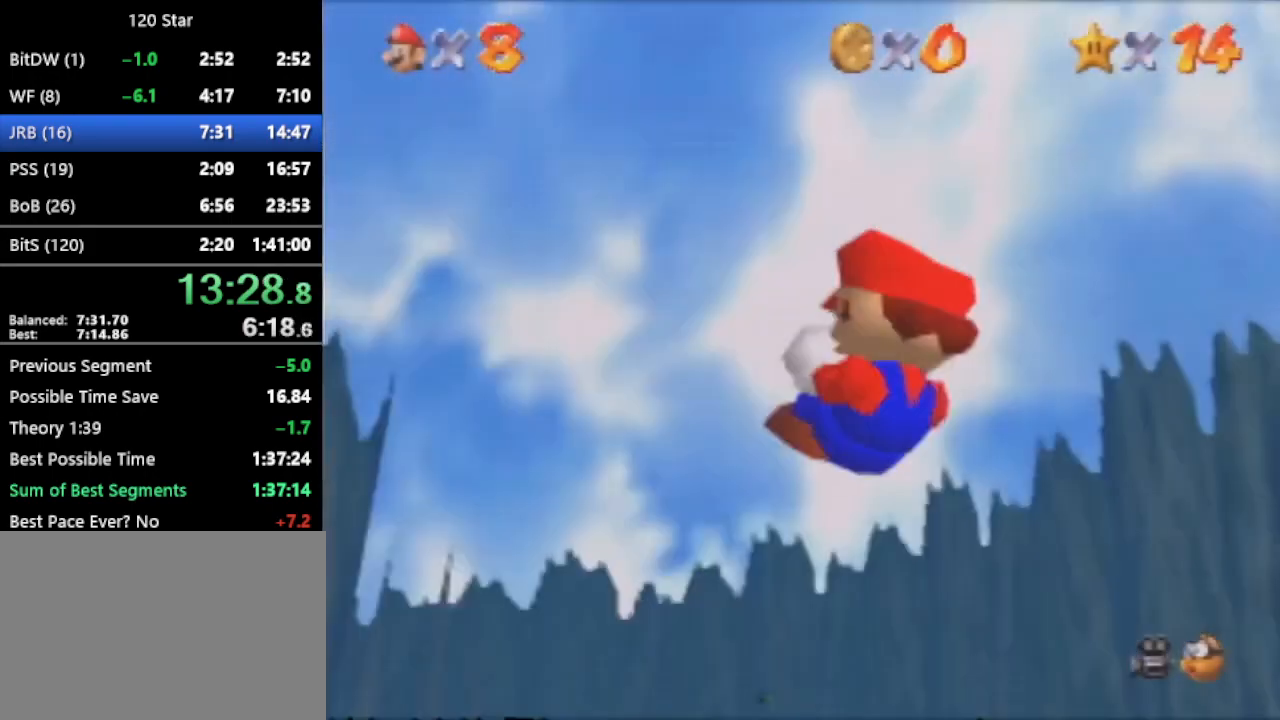
{"buttons": [], "left_stick": "up-left", "events": []}
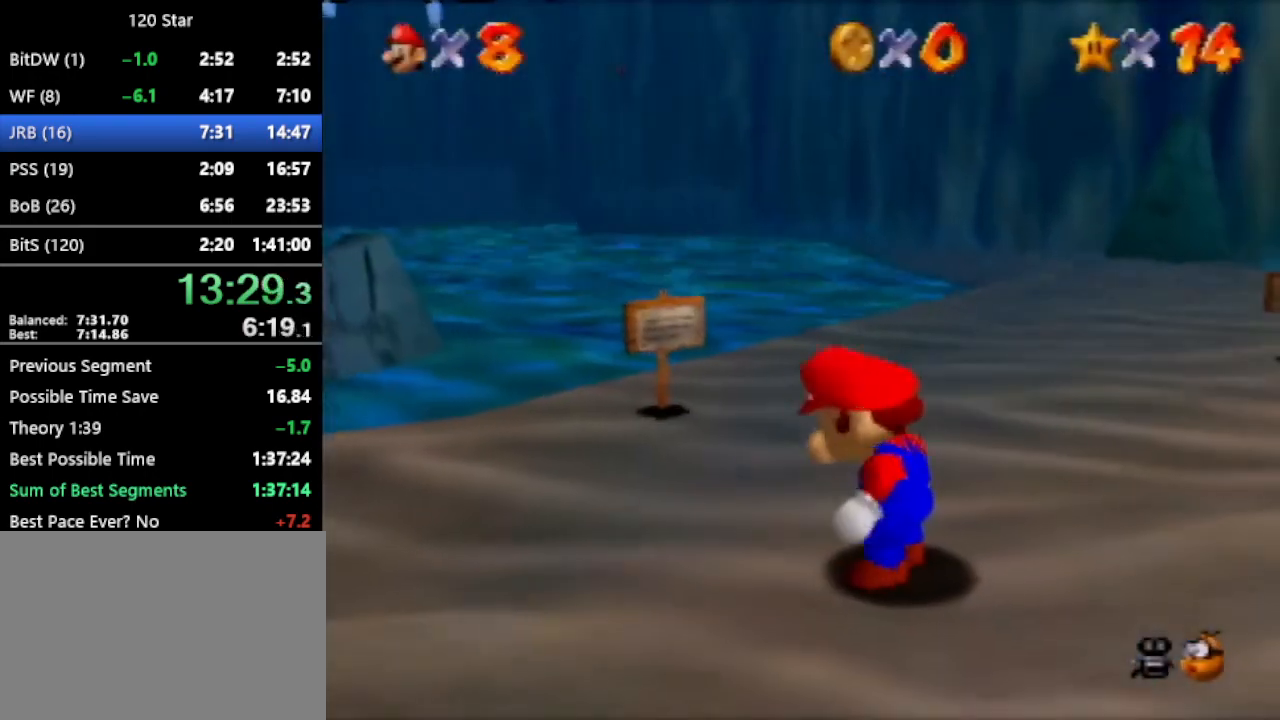
{"buttons": [], "left_stick": "up-left", "events": [[400, "A", "down"], [500, "A", "up"]]}
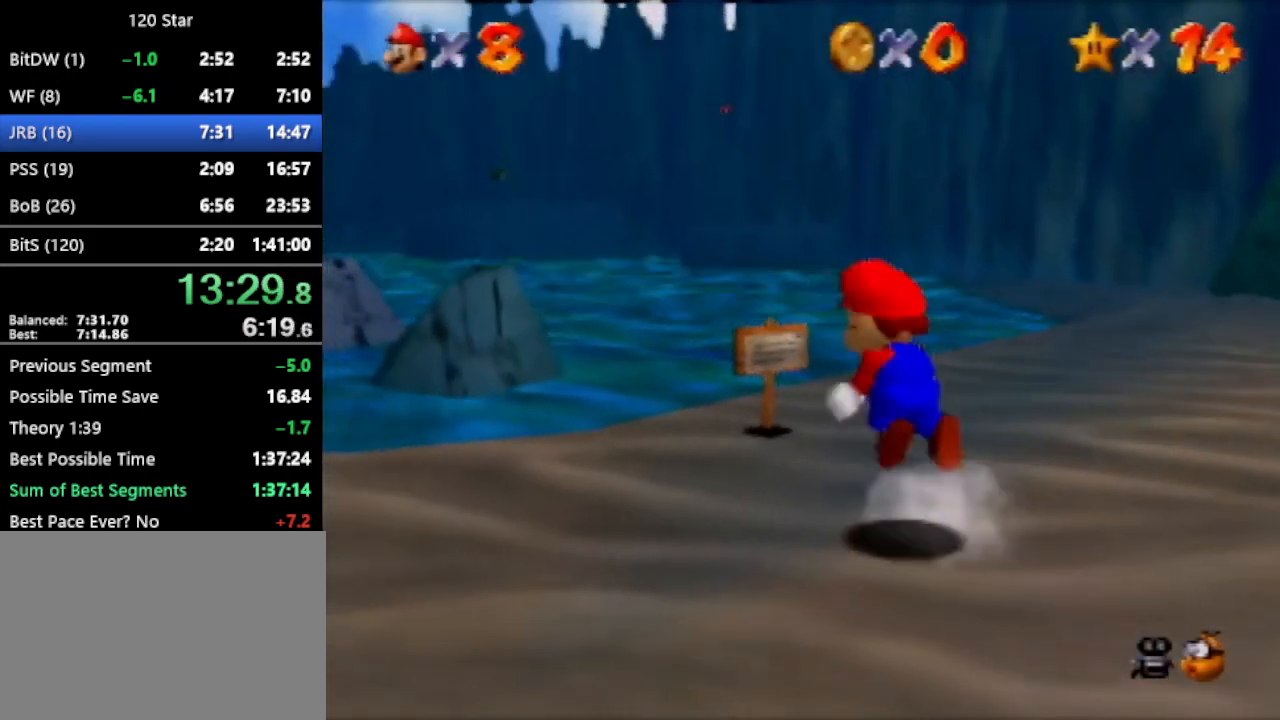
{"buttons": [], "left_stick": "left", "events": [[67, "left_stick", "left"], [234, "C_LEFT", "down"], [334, "C_LEFT", "up"], [401, "C_LEFT", "down"], [467, "C_LEFT", "up"]]}
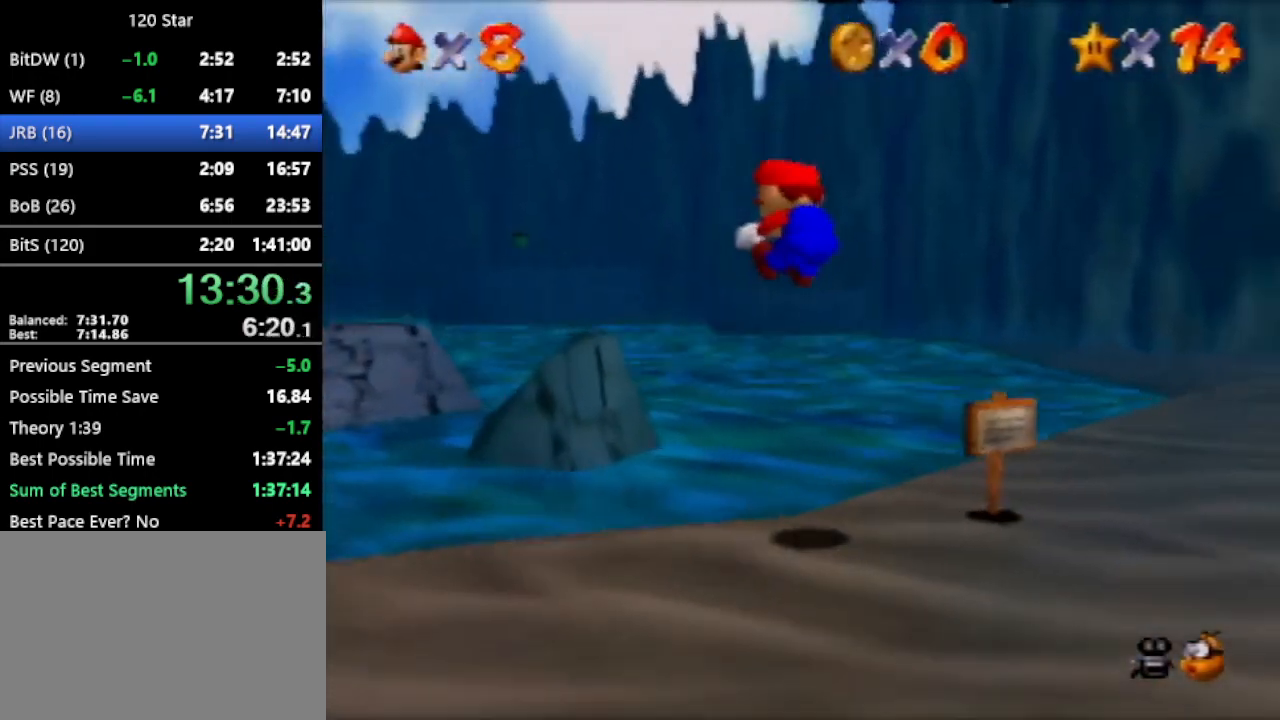
{"buttons": [], "left_stick": "up-left", "events": [[66, "C_LEFT", "down"], [100, "left_stick", "up-left"], [167, "C_LEFT", "up"]]}
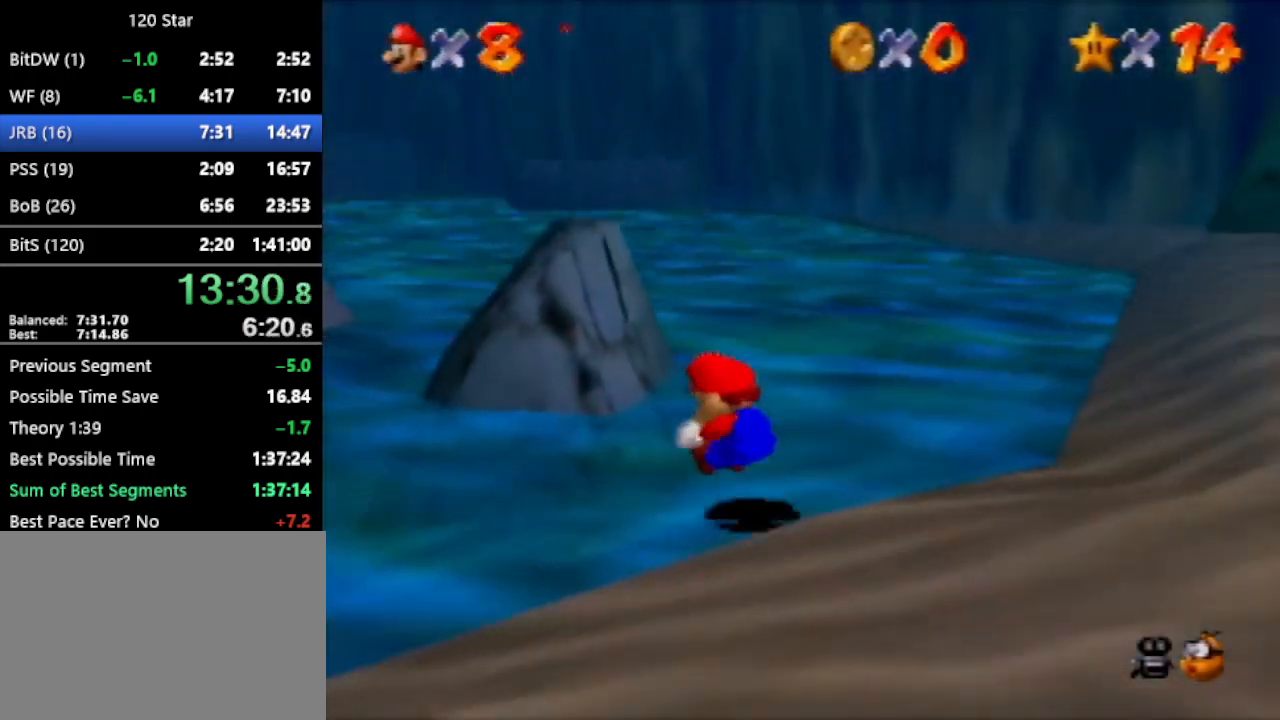
{"buttons": [], "left_stick": "right", "events": [[134, "A", "down"], [234, "A", "up"], [401, "C_LEFT", "down"], [501, "C_LEFT", "up"], [501, "left_stick", "right"]]}
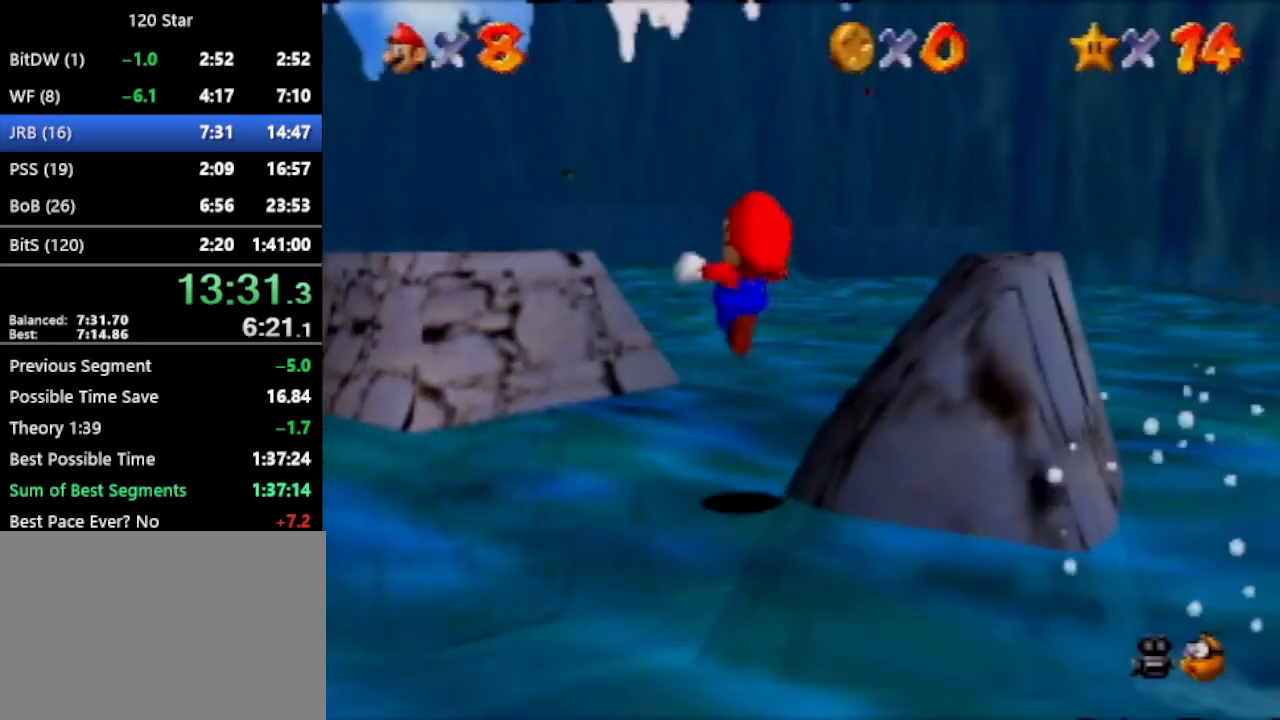
{"buttons": [], "left_stick": "down-left", "events": [[33, "left_stick", "up-left"], [66, "C_LEFT", "down"], [133, "C_LEFT", "up"], [167, "left_stick", "center"], [267, "C_LEFT", "down"], [267, "left_stick", "down-left"], [500, "C_LEFT", "up"]]}
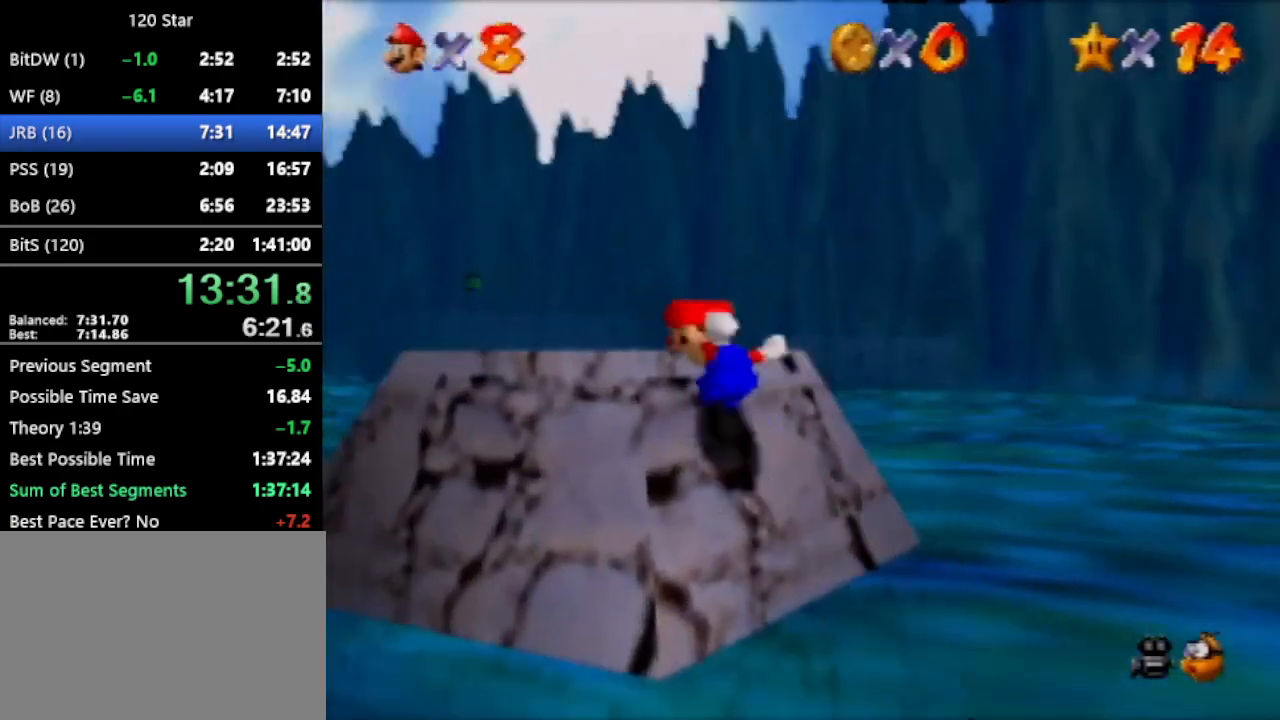
{"buttons": [], "left_stick": "center", "events": [[67, "left_stick", "center"]]}
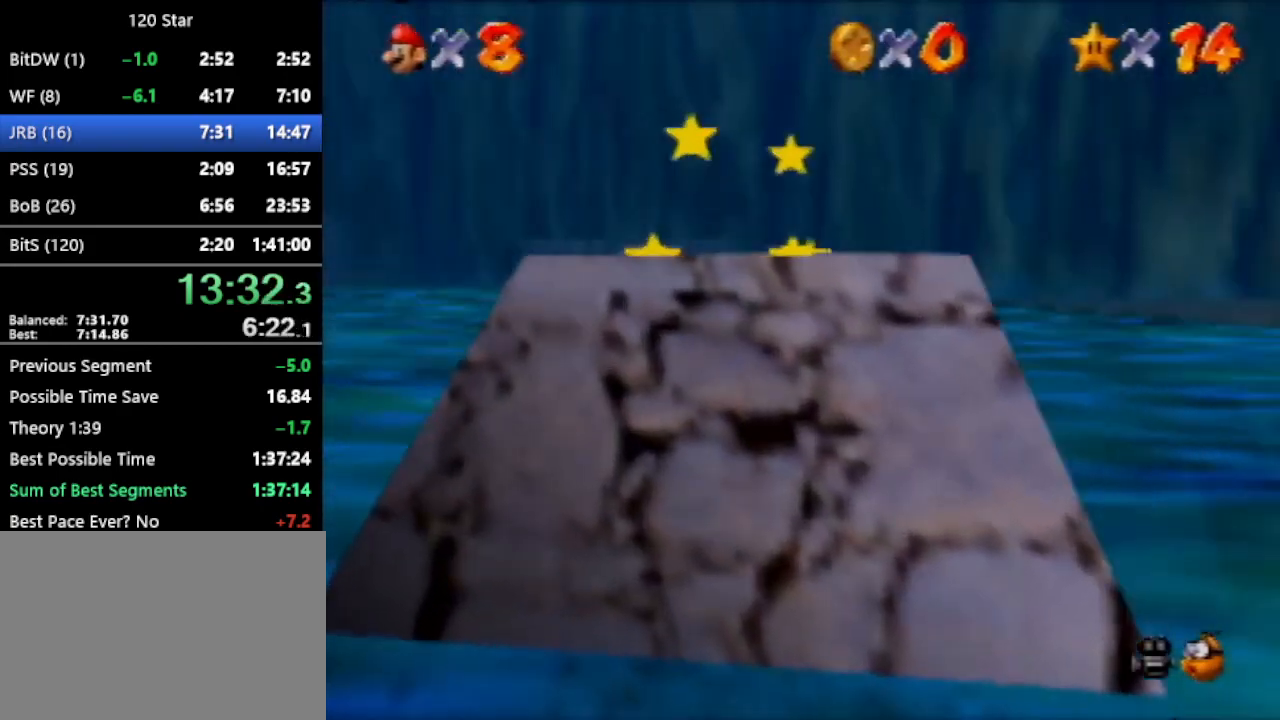
{"buttons": [], "left_stick": "center", "events": [[33, "C_LEFT", "down"], [100, "C_LEFT", "up"]]}